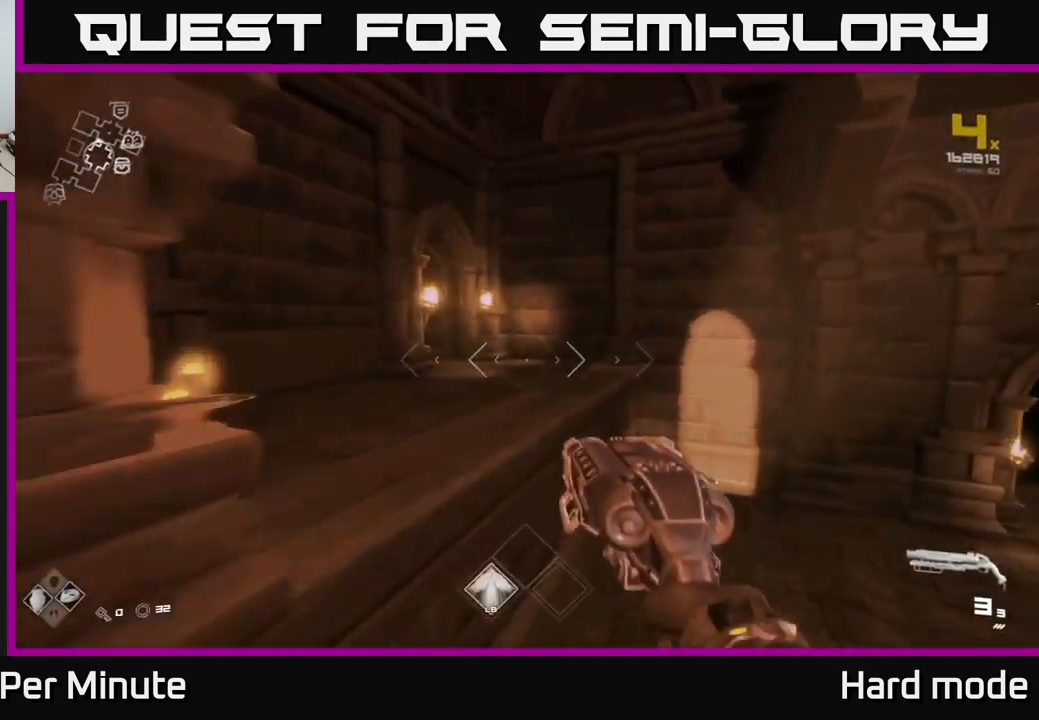
Gameplay with a controller (Xbox layout); each line is a JSON object with the inputs held at the frame after it. "events" lists button and stick changes between this image and that frame as [ms after this image, input, new state], when the widget could be followed in between.
{"buttons": ["L1"], "left_stick": "up", "right_stick": "center", "events": [[84, "A", "down"], [84, "L1", "up"], [167, "A", "up"], [334, "right_stick", "left"], [434, "L1", "down"], [434, "right_stick", "center"]]}
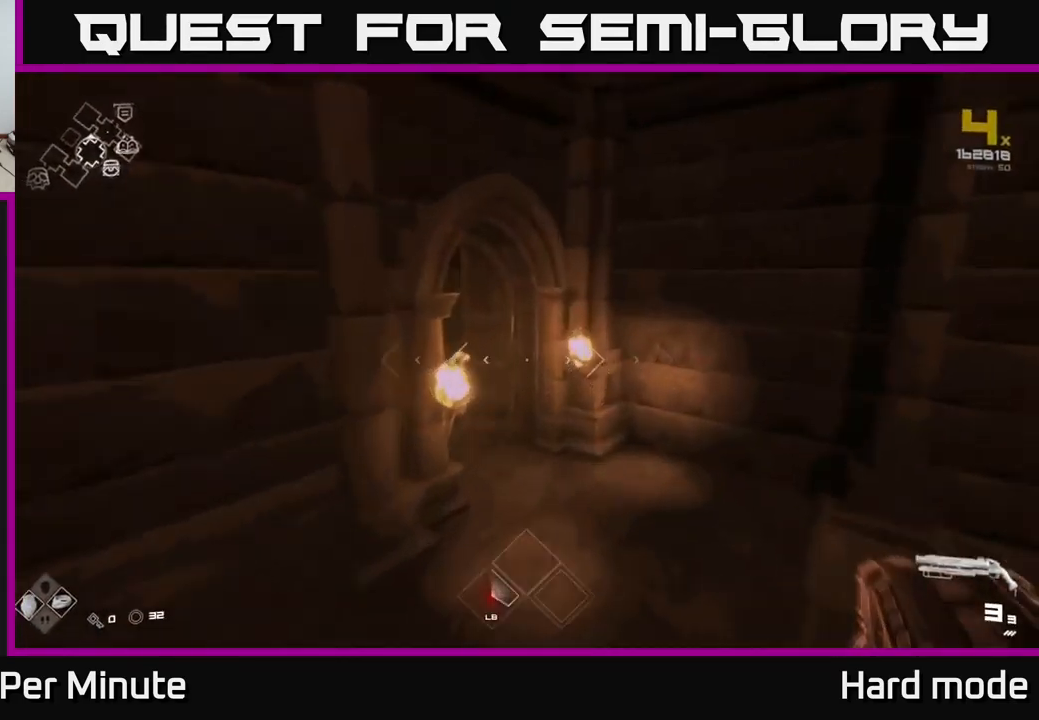
{"buttons": ["L1"], "left_stick": "up", "right_stick": "center", "events": [[234, "right_stick", "left"], [284, "left_stick", "up-right"], [400, "right_stick", "center"], [467, "left_stick", "up"]]}
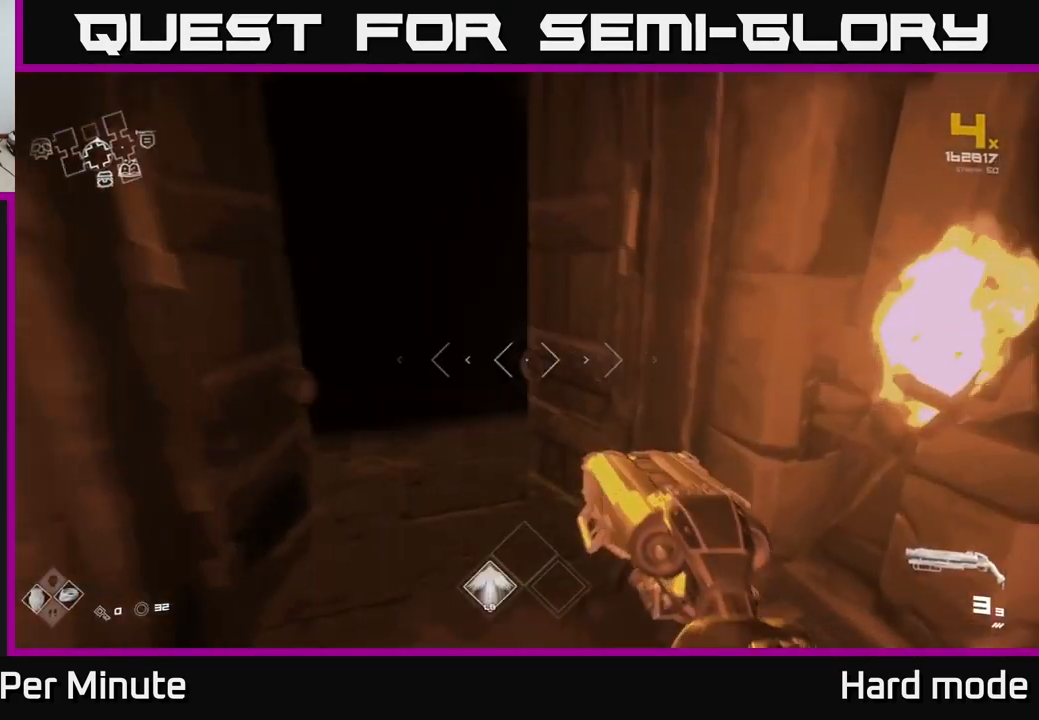
{"buttons": [], "left_stick": "up-left", "right_stick": "center", "events": [[134, "left_stick", "up-left"], [150, "right_stick", "up-left"], [167, "L1", "up"], [234, "left_stick", "up"], [250, "right_stick", "center"], [434, "left_stick", "up-left"]]}
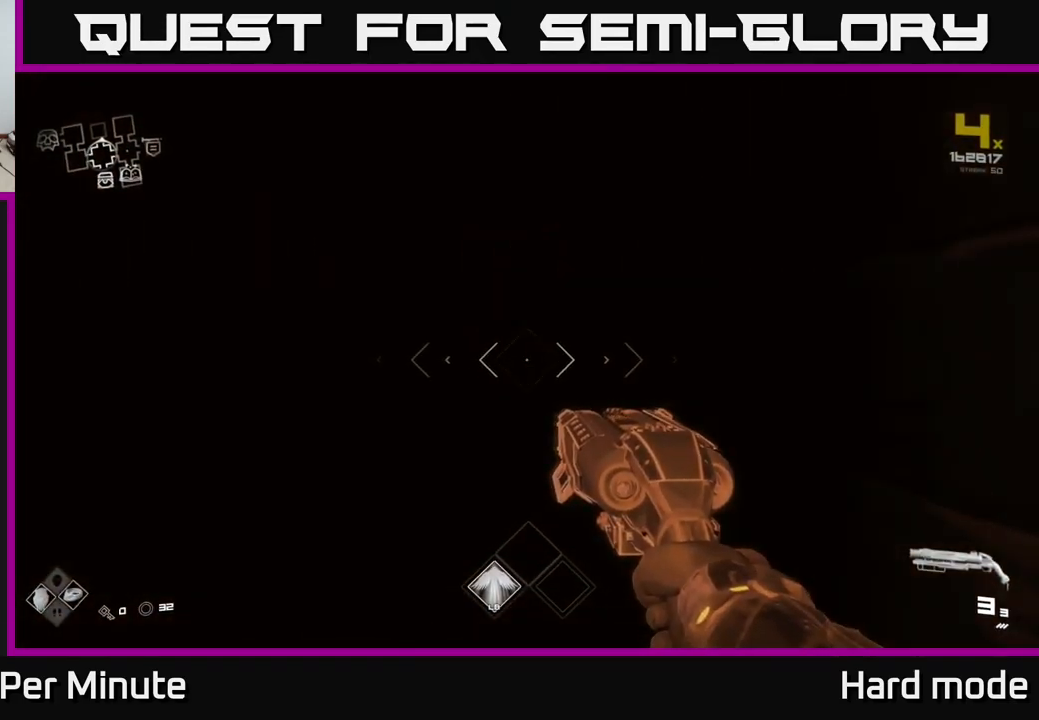
{"buttons": [], "left_stick": "up", "right_stick": "center", "events": [[134, "right_stick", "left"], [150, "left_stick", "up"], [217, "right_stick", "center"]]}
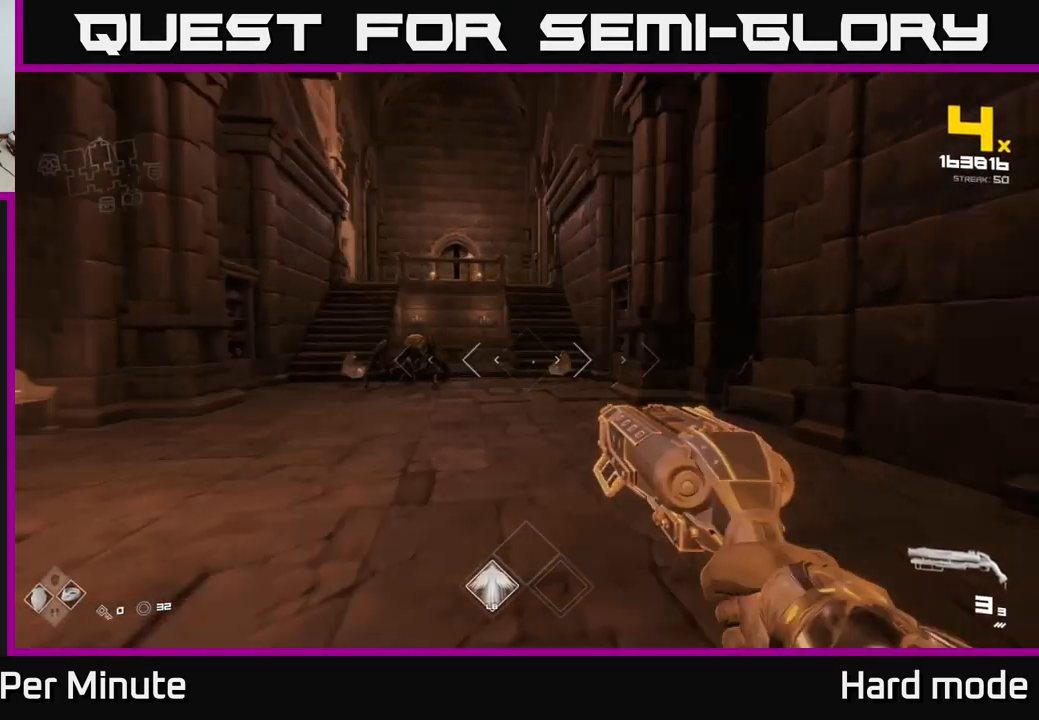
{"buttons": [], "left_stick": "up-left", "right_stick": "center", "events": [[367, "R2", "down"], [467, "R2", "up"], [467, "left_stick", "up-left"]]}
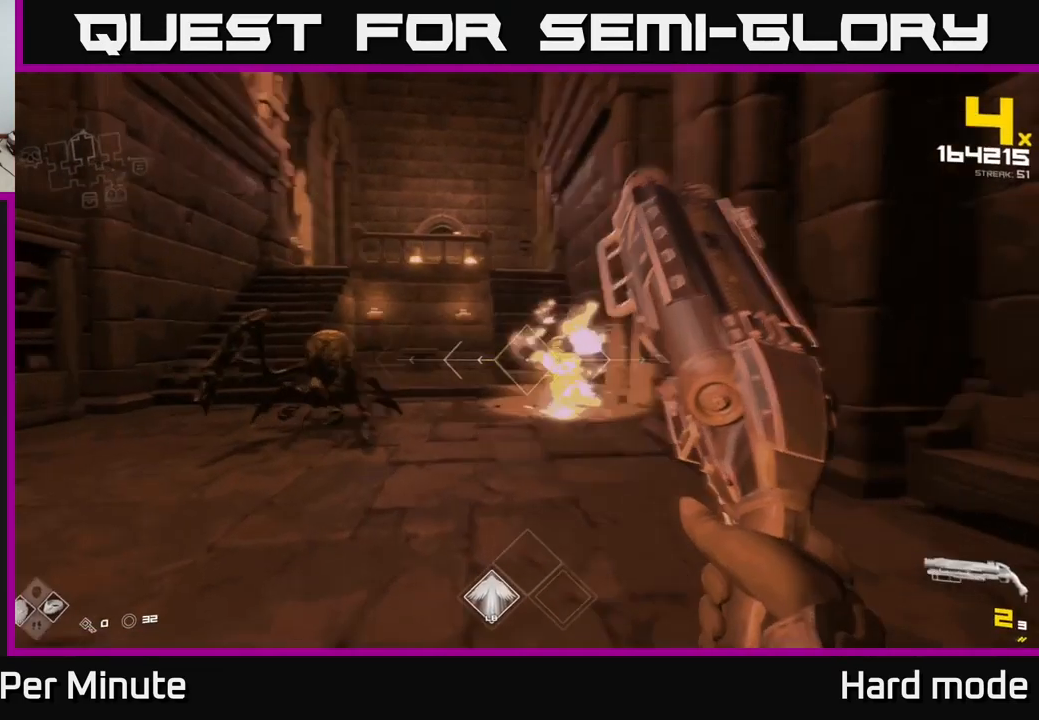
{"buttons": ["R2"], "left_stick": "down", "right_stick": "center", "events": [[34, "right_stick", "left"], [184, "R2", "down"], [184, "left_stick", "down-right"], [184, "right_stick", "center"], [234, "R2", "up"], [317, "left_stick", "down-left"], [350, "right_stick", "left"], [367, "left_stick", "center"], [450, "R2", "down"], [484, "left_stick", "down"], [500, "right_stick", "center"]]}
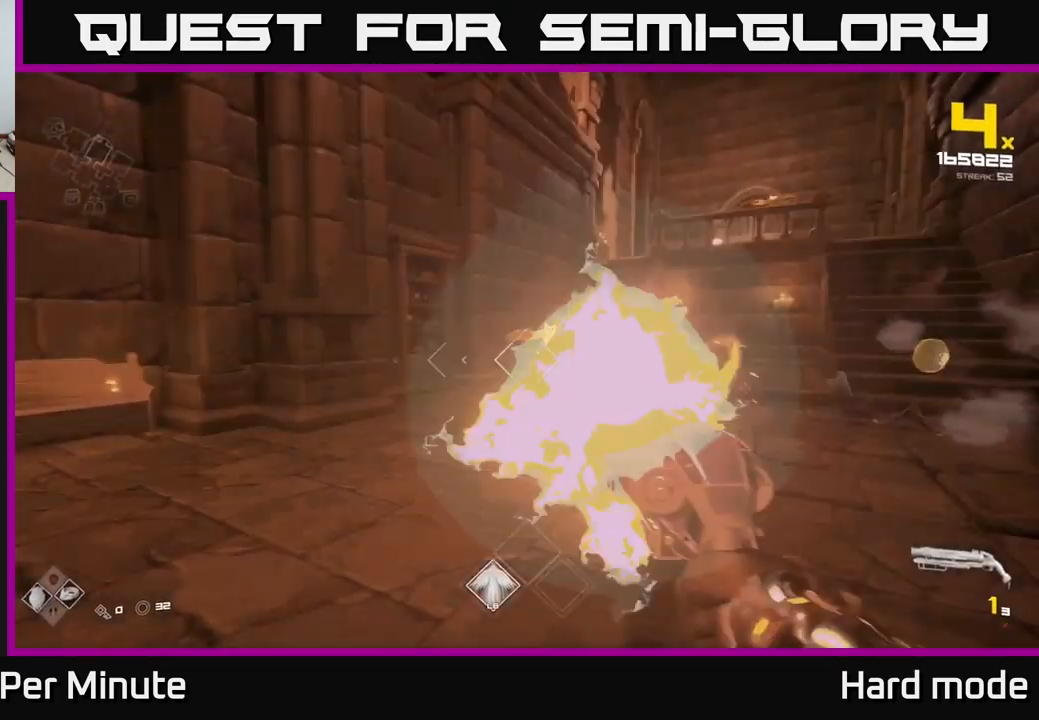
{"buttons": [], "left_stick": "center", "right_stick": "center", "events": [[84, "R2", "up"], [267, "left_stick", "down-left"], [334, "R1", "down"], [434, "R1", "up"], [434, "left_stick", "center"]]}
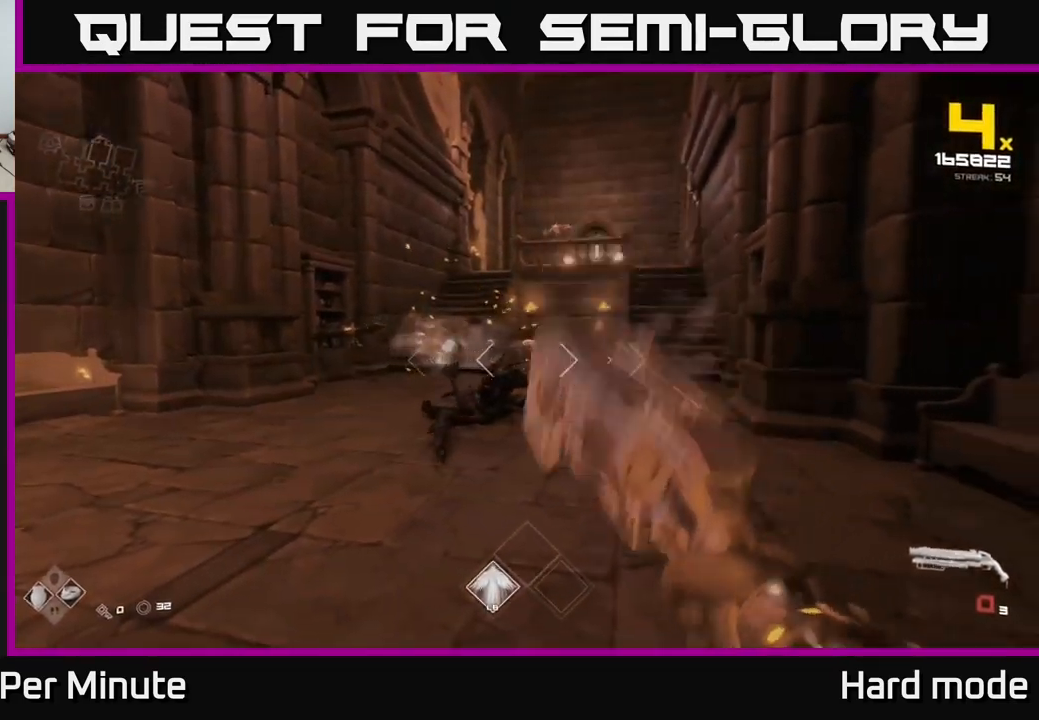
{"buttons": ["R2"], "left_stick": "center", "right_stick": "center", "events": [[67, "left_stick", "down-left"], [134, "R1", "down"], [217, "left_stick", "center"], [250, "R1", "up"], [250, "right_stick", "left"], [300, "left_stick", "left"], [433, "right_stick", "center"], [483, "left_stick", "center"], [500, "R2", "down"]]}
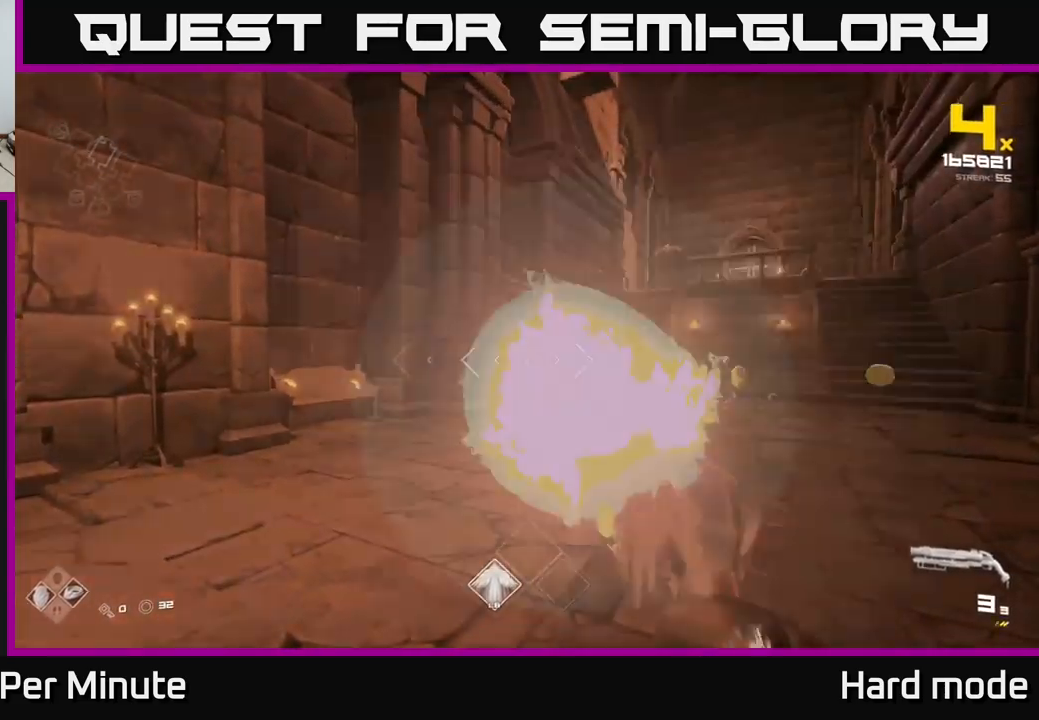
{"buttons": [], "left_stick": "center", "right_stick": "center", "events": [[84, "R2", "up"], [117, "left_stick", "left"], [200, "right_stick", "right"], [300, "left_stick", "up-left"], [384, "right_stick", "center"], [434, "left_stick", "center"]]}
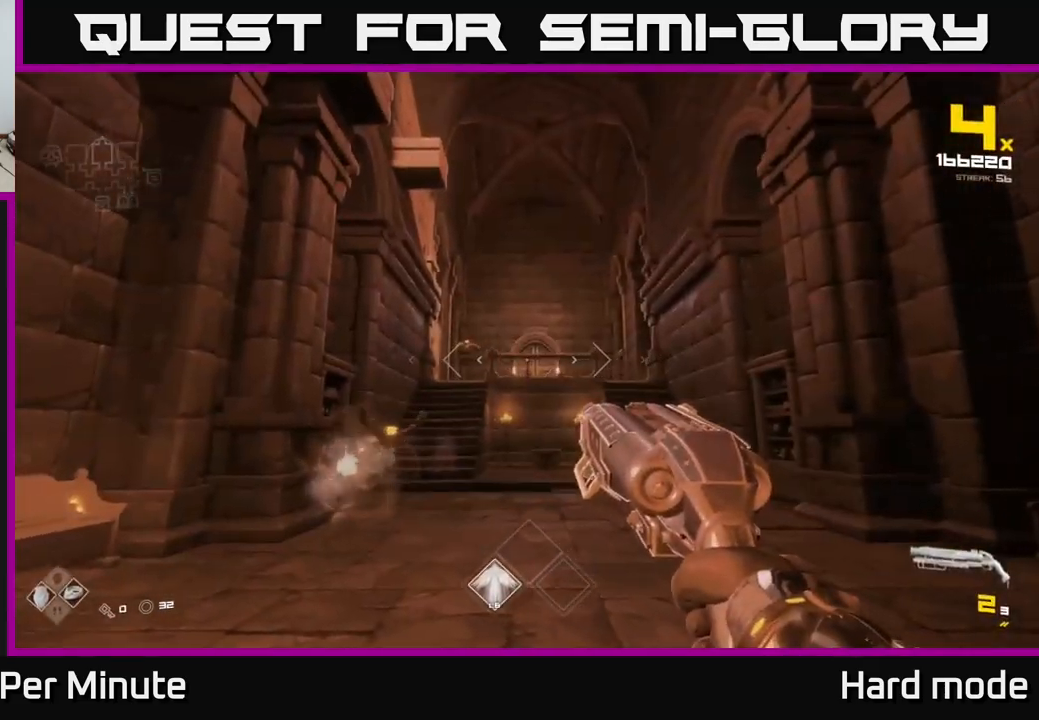
{"buttons": [], "left_stick": "down-right", "right_stick": "down-right", "events": [[17, "left_stick", "left"], [150, "left_stick", "center"], [200, "left_stick", "left"], [284, "R2", "down"], [317, "left_stick", "down-right"], [367, "R2", "up"], [417, "left_stick", "down-left"], [434, "right_stick", "down-right"], [484, "left_stick", "down-right"]]}
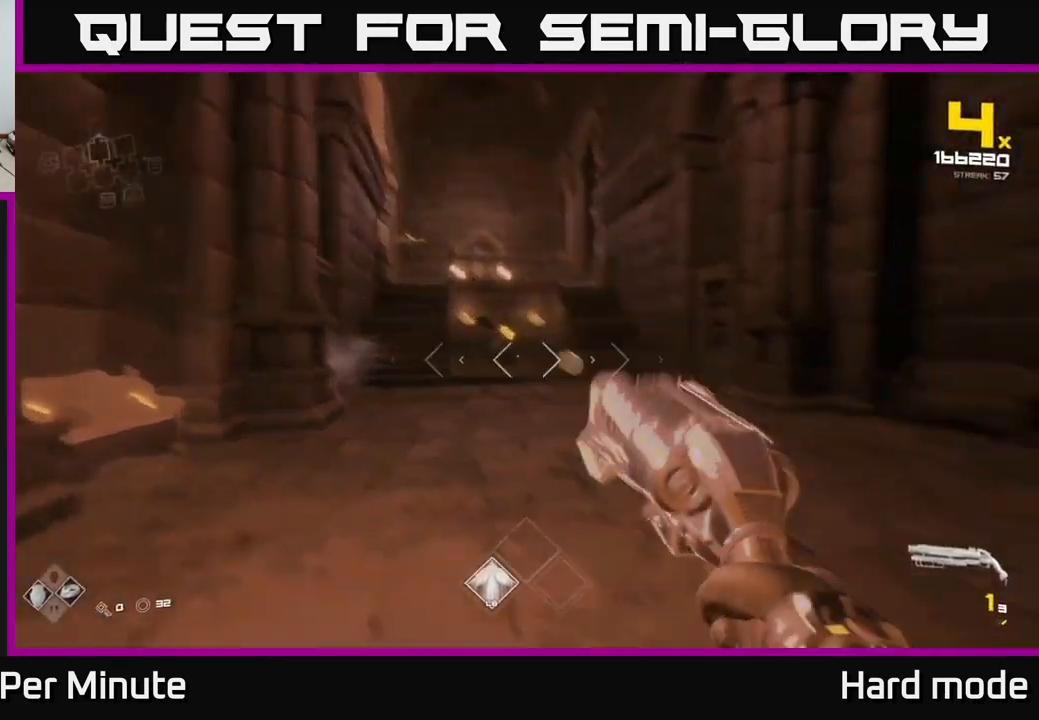
{"buttons": ["R1"], "left_stick": "up-right", "right_stick": "center", "events": [[67, "R2", "down"], [67, "right_stick", "center"], [84, "left_stick", "up-right"], [167, "R2", "up"], [334, "right_stick", "left"], [367, "R1", "down"], [450, "right_stick", "center"]]}
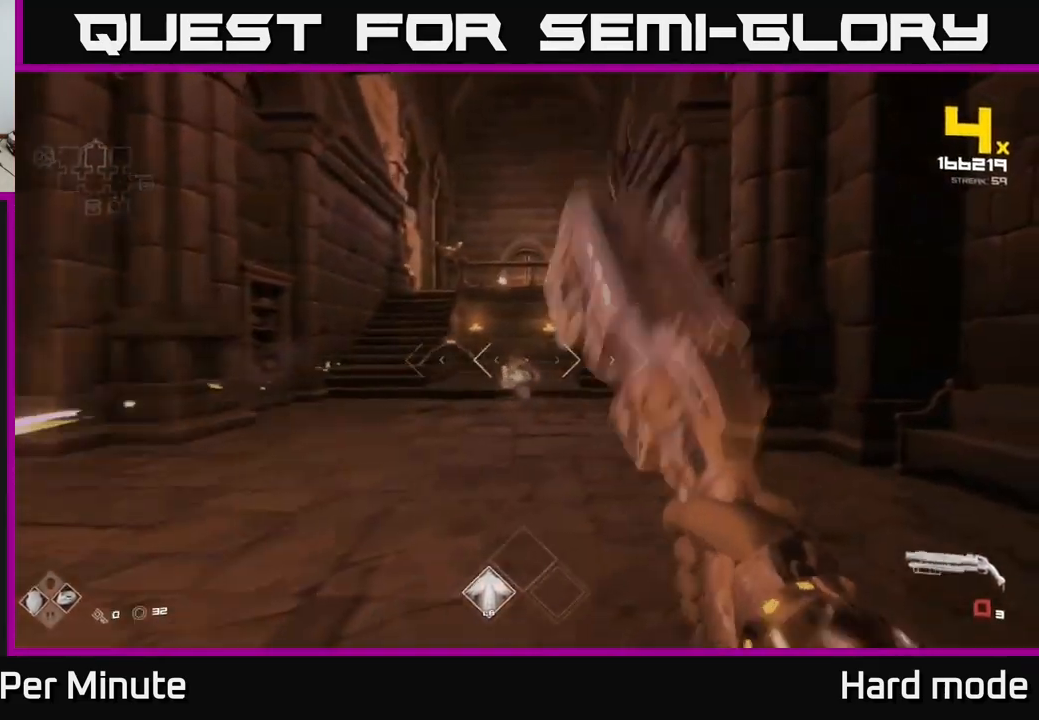
{"buttons": [], "left_stick": "up-left", "right_stick": "center", "events": [[17, "R1", "up"], [167, "R1", "down"], [200, "left_stick", "left"], [300, "R1", "up"], [500, "left_stick", "up-left"]]}
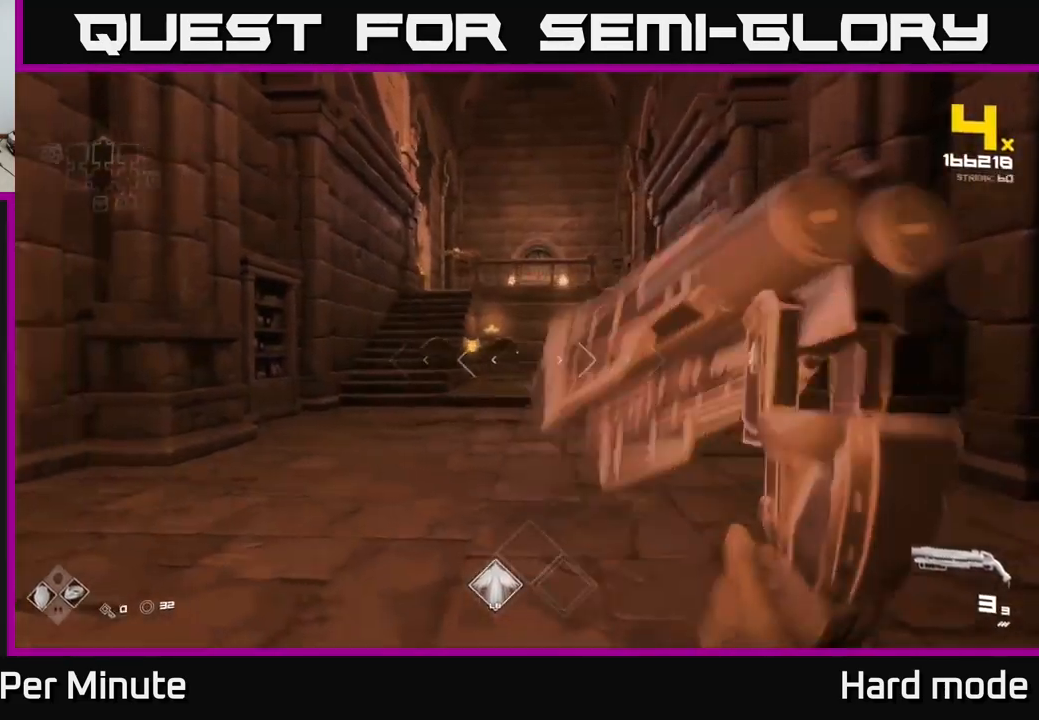
{"buttons": ["R2"], "left_stick": "up", "right_stick": "center", "events": [[17, "left_stick", "left"], [50, "left_stick", "center"], [67, "R2", "down"], [150, "left_stick", "left"], [184, "R2", "up"], [284, "right_stick", "up"], [384, "R2", "down"], [384, "left_stick", "up-right"], [384, "right_stick", "center"], [467, "left_stick", "up"]]}
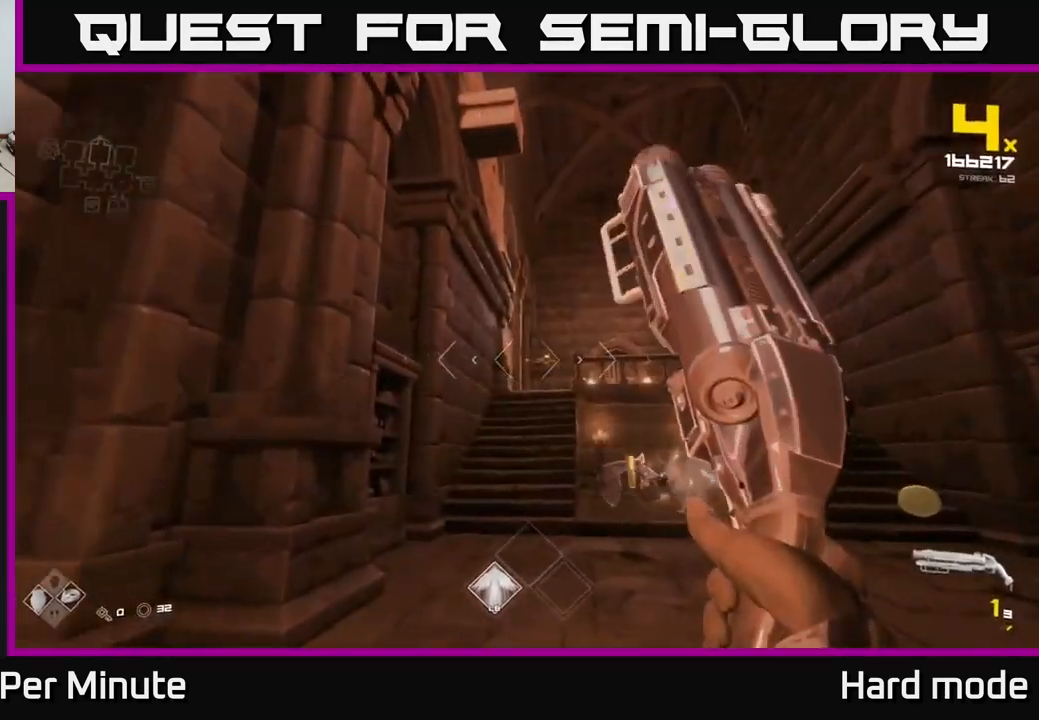
{"buttons": [], "left_stick": "right", "right_stick": "center", "events": [[17, "R2", "up"], [217, "R2", "down"], [300, "R2", "up"], [300, "left_stick", "right"]]}
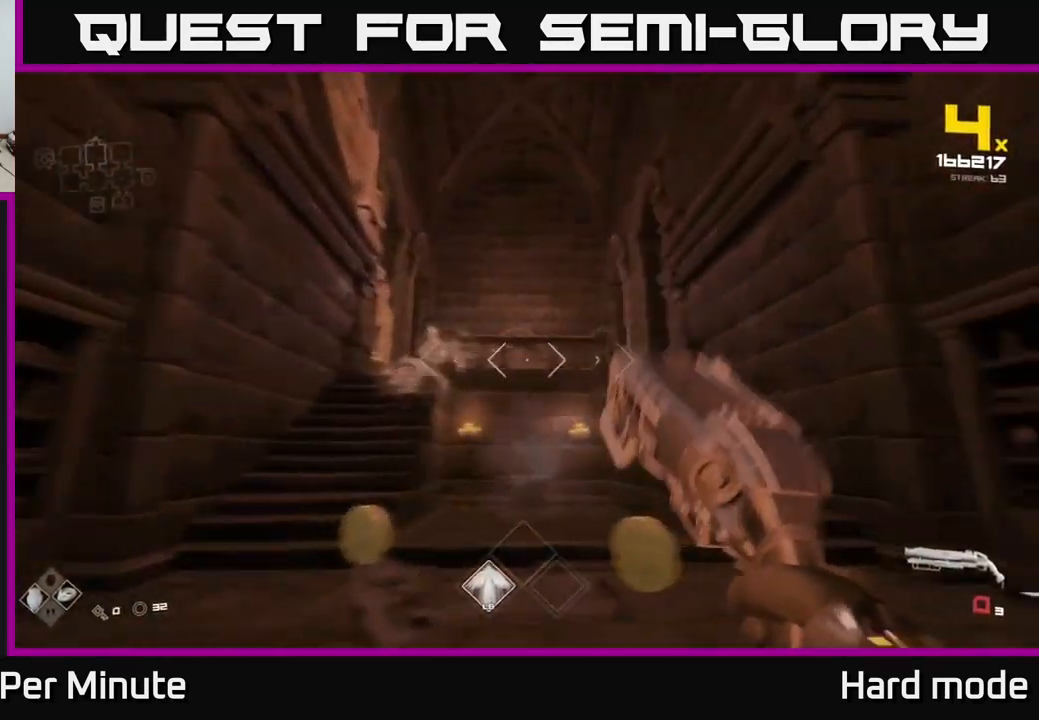
{"buttons": ["R1"], "left_stick": "up-right", "right_stick": "center", "events": [[50, "R1", "down"], [100, "left_stick", "up"], [167, "R1", "up"], [334, "left_stick", "up-right"], [367, "R1", "down"]]}
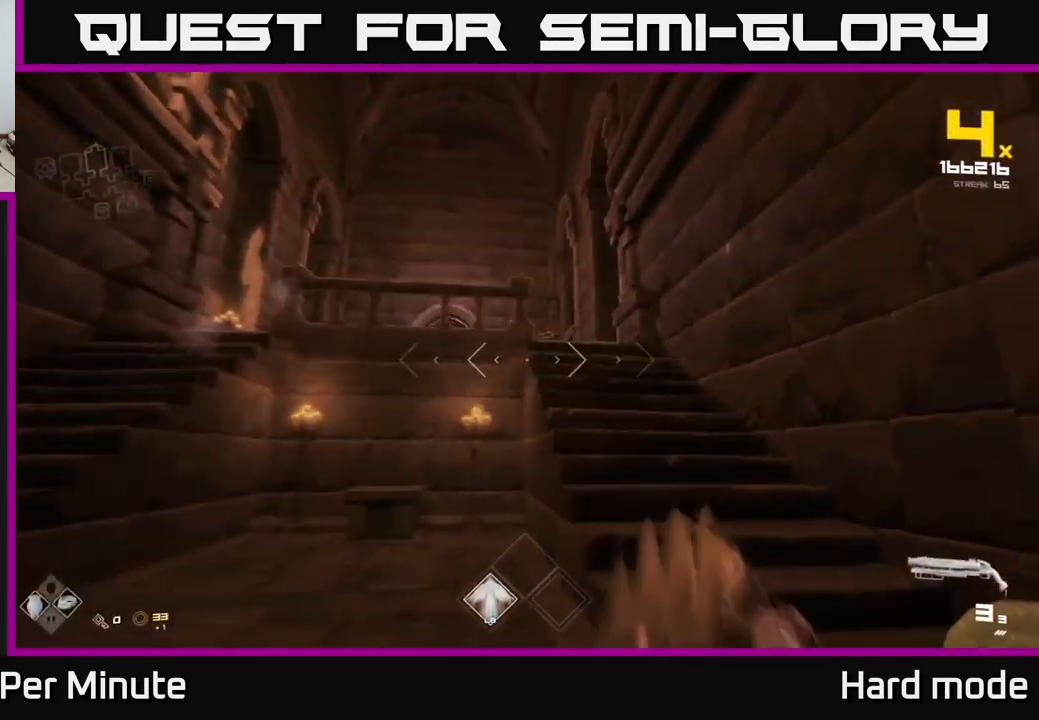
{"buttons": [], "left_stick": "center", "right_stick": "center", "events": [[34, "R1", "up"], [84, "right_stick", "up-left"], [167, "right_stick", "center"], [234, "left_stick", "up"], [484, "left_stick", "center"]]}
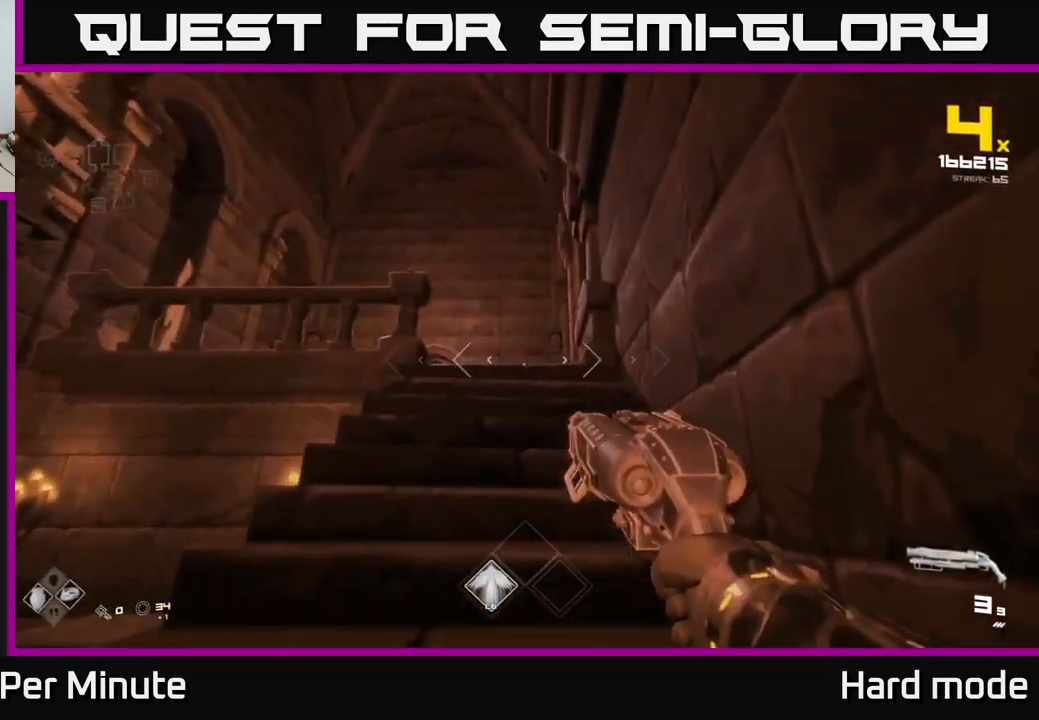
{"buttons": ["R2"], "left_stick": "up-left", "right_stick": "center", "events": [[117, "A", "down"], [200, "A", "up"], [217, "left_stick", "down"], [317, "left_stick", "left"], [334, "right_stick", "down-right"], [367, "left_stick", "up-left"], [400, "right_stick", "center"], [417, "R2", "down"]]}
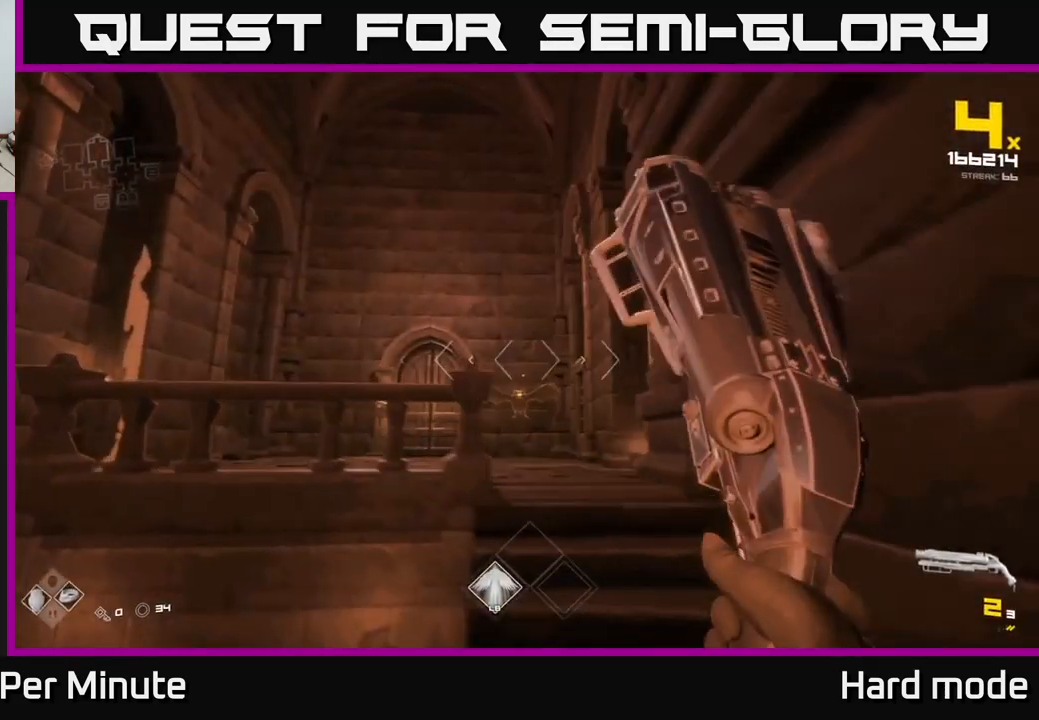
{"buttons": [], "left_stick": "down", "right_stick": "center", "events": [[67, "R2", "up"], [150, "left_stick", "down-left"], [200, "right_stick", "down"], [217, "left_stick", "center"], [250, "R2", "down"], [250, "right_stick", "center"], [284, "left_stick", "left"], [334, "R2", "up"], [367, "left_stick", "down"]]}
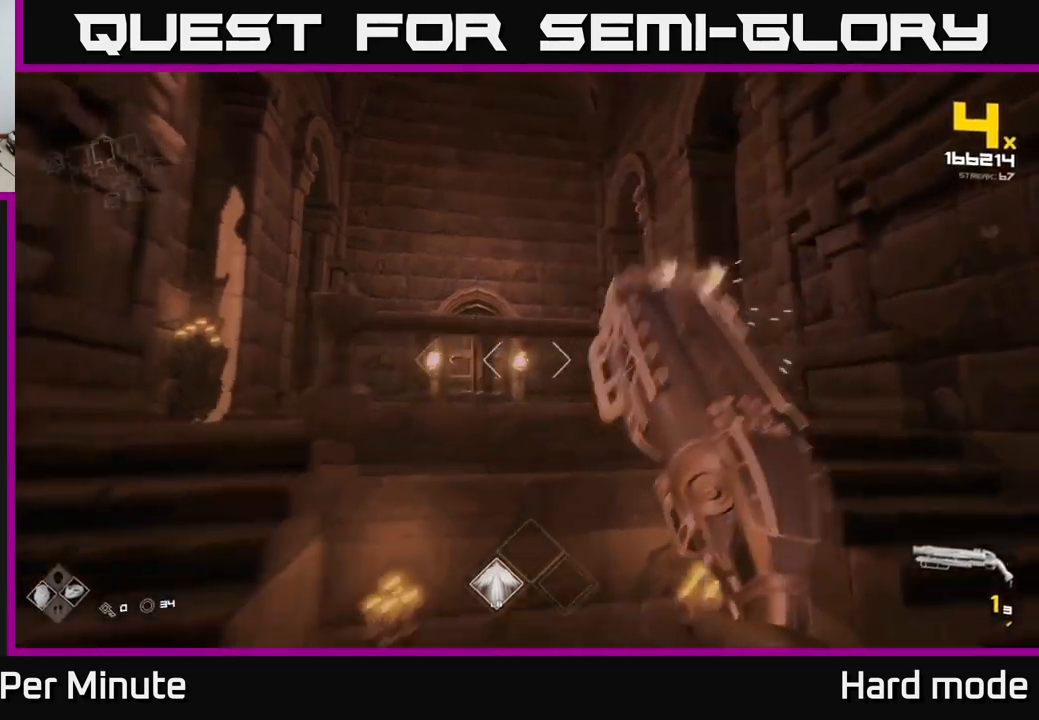
{"buttons": [], "left_stick": "down-left", "right_stick": "center", "events": [[33, "left_stick", "down-right"], [233, "R1", "down"], [350, "R1", "up"], [400, "left_stick", "down-left"]]}
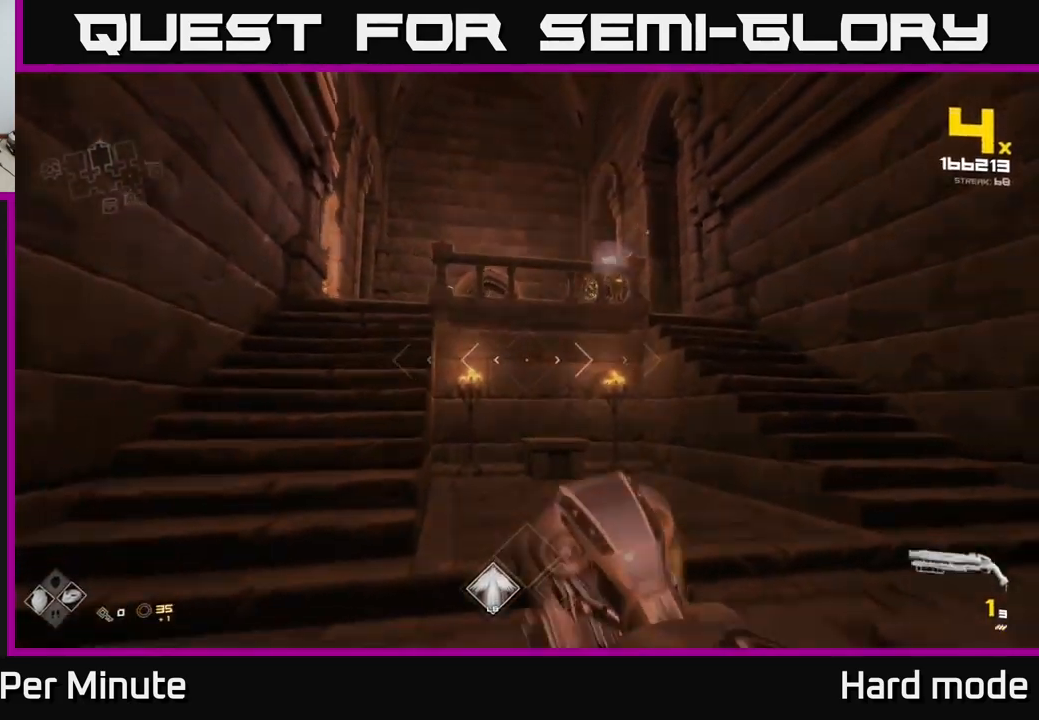
{"buttons": [], "left_stick": "center", "right_stick": "up-left", "events": [[17, "R1", "down"], [100, "right_stick", "down-right"], [117, "R1", "up"], [133, "left_stick", "up-right"], [150, "right_stick", "center"], [500, "left_stick", "center"], [500, "right_stick", "up-left"]]}
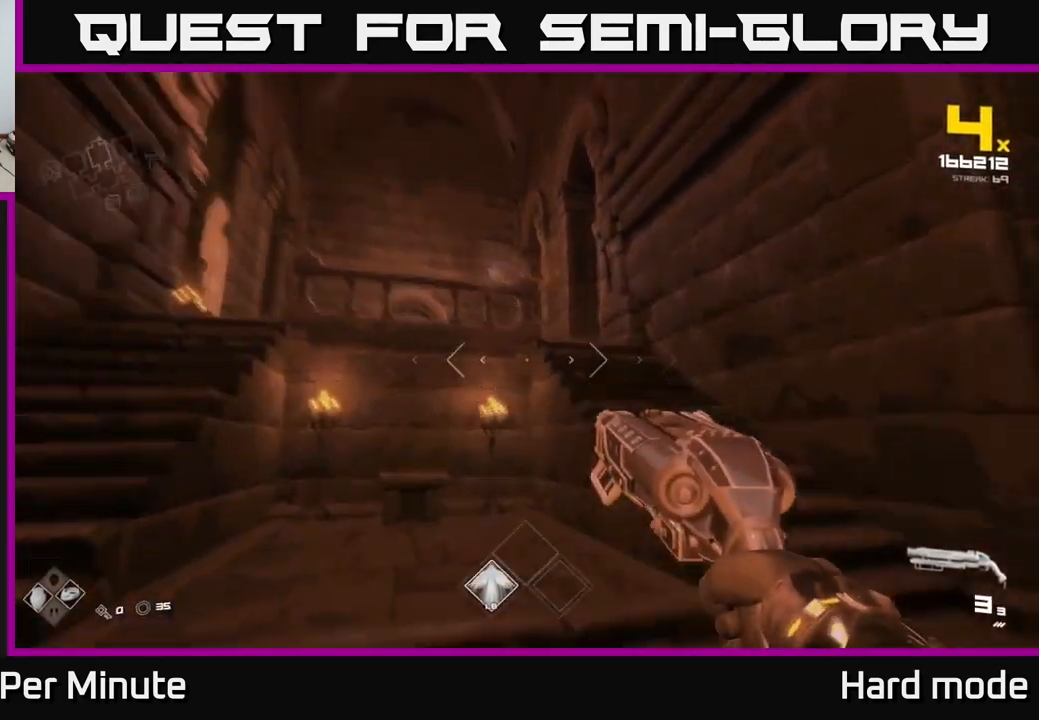
{"buttons": [], "left_stick": "center", "right_stick": "center", "events": [[50, "right_stick", "center"], [167, "A", "down"], [267, "A", "up"], [267, "left_stick", "right"], [367, "left_stick", "up"], [500, "left_stick", "center"]]}
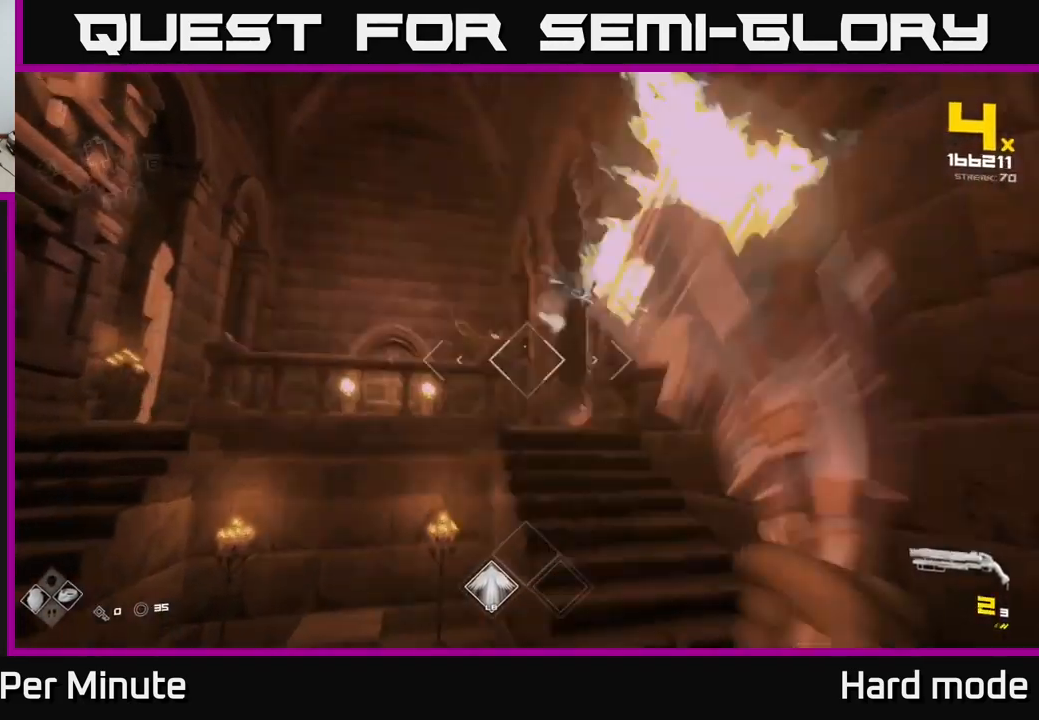
{"buttons": [], "left_stick": "center", "right_stick": "center", "events": [[17, "right_stick", "left"], [33, "R2", "down"], [50, "left_stick", "down-right"], [83, "right_stick", "center"], [117, "R2", "up"], [233, "left_stick", "center"], [300, "right_stick", "left"], [333, "R2", "down"], [350, "left_stick", "right"], [350, "right_stick", "center"], [433, "R2", "up"], [450, "left_stick", "center"]]}
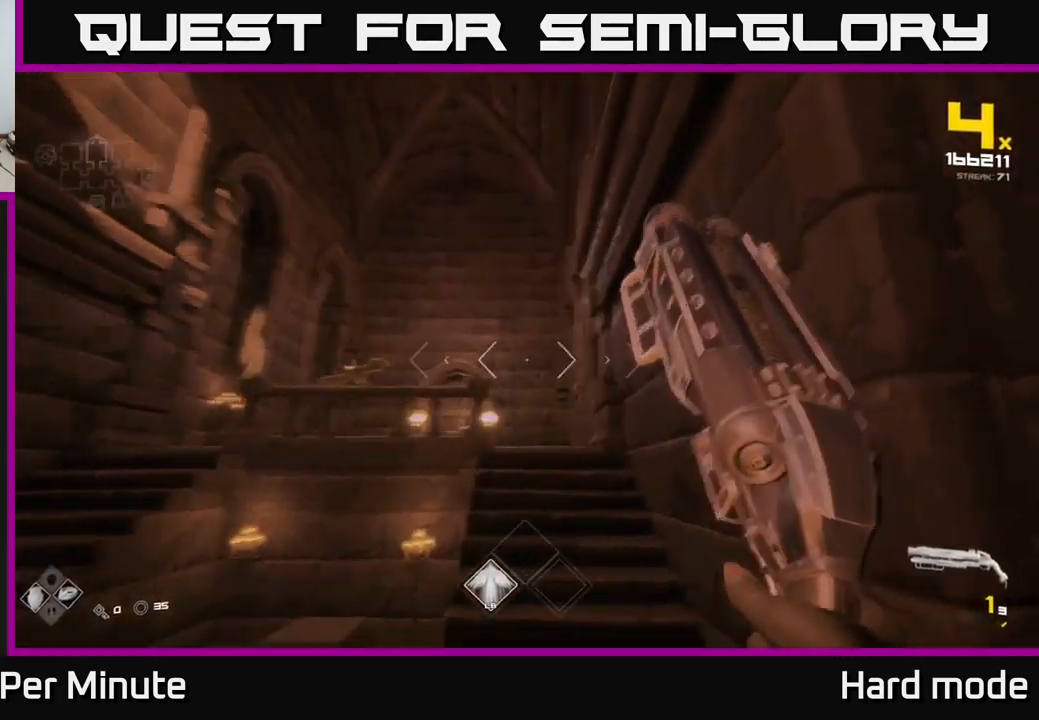
{"buttons": [], "left_stick": "left", "right_stick": "center", "events": [[17, "right_stick", "left"], [83, "left_stick", "left"], [167, "right_stick", "center"], [183, "R2", "down"], [283, "R2", "up"], [283, "left_stick", "center"], [400, "left_stick", "left"]]}
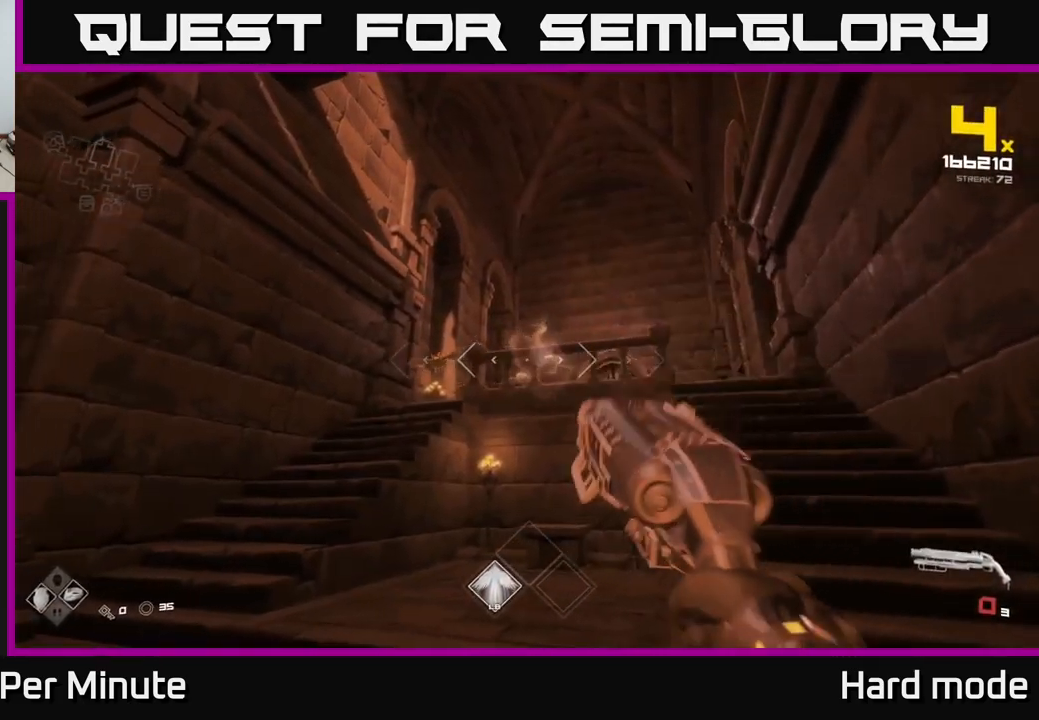
{"buttons": [], "left_stick": "up-left", "right_stick": "center", "events": [[17, "R1", "down"], [117, "R1", "up"], [267, "left_stick", "up-left"], [300, "R1", "down"], [367, "left_stick", "center"], [450, "R1", "up"], [500, "left_stick", "up-left"]]}
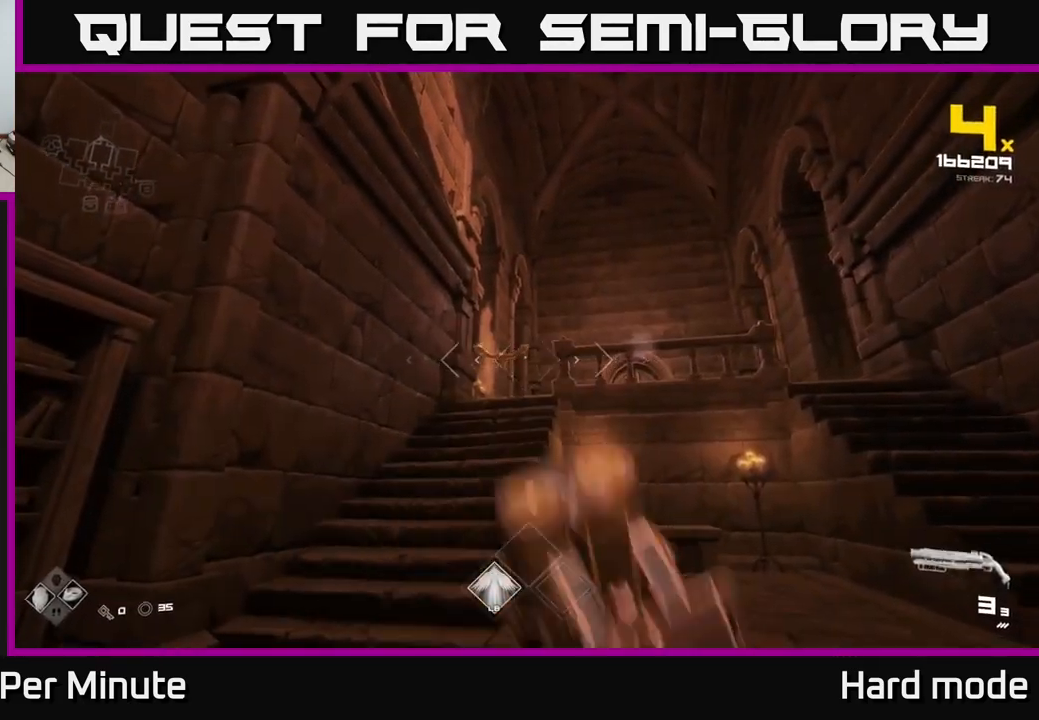
{"buttons": ["R2"], "left_stick": "center", "right_stick": "center", "events": [[150, "left_stick", "center"], [200, "R2", "down"], [317, "R2", "up"], [367, "left_stick", "left"], [467, "left_stick", "center"], [500, "R2", "down"]]}
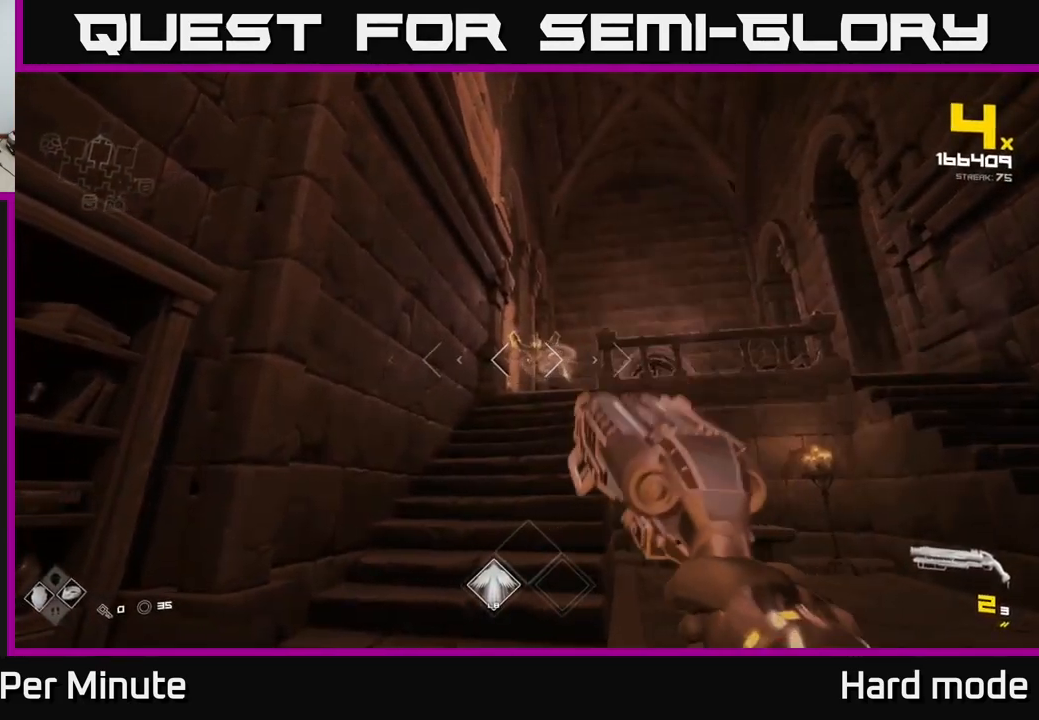
{"buttons": ["R1"], "left_stick": "down-left", "right_stick": "center", "events": [[117, "R2", "up"], [200, "left_stick", "up-left"], [333, "left_stick", "center"], [433, "left_stick", "down-left"], [450, "R1", "down"]]}
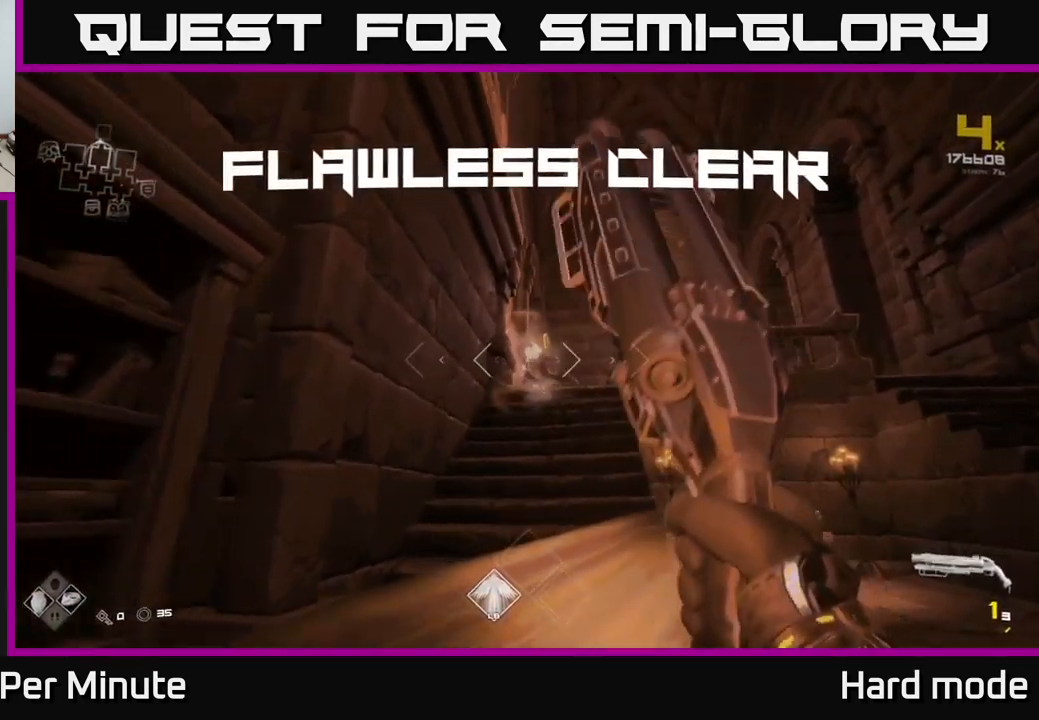
{"buttons": [], "left_stick": "up", "right_stick": "center", "events": [[117, "R1", "up"], [150, "left_stick", "down-right"], [200, "left_stick", "right"], [200, "right_stick", "down-right"], [233, "R1", "down"], [383, "R1", "up"], [383, "left_stick", "up"], [383, "right_stick", "center"]]}
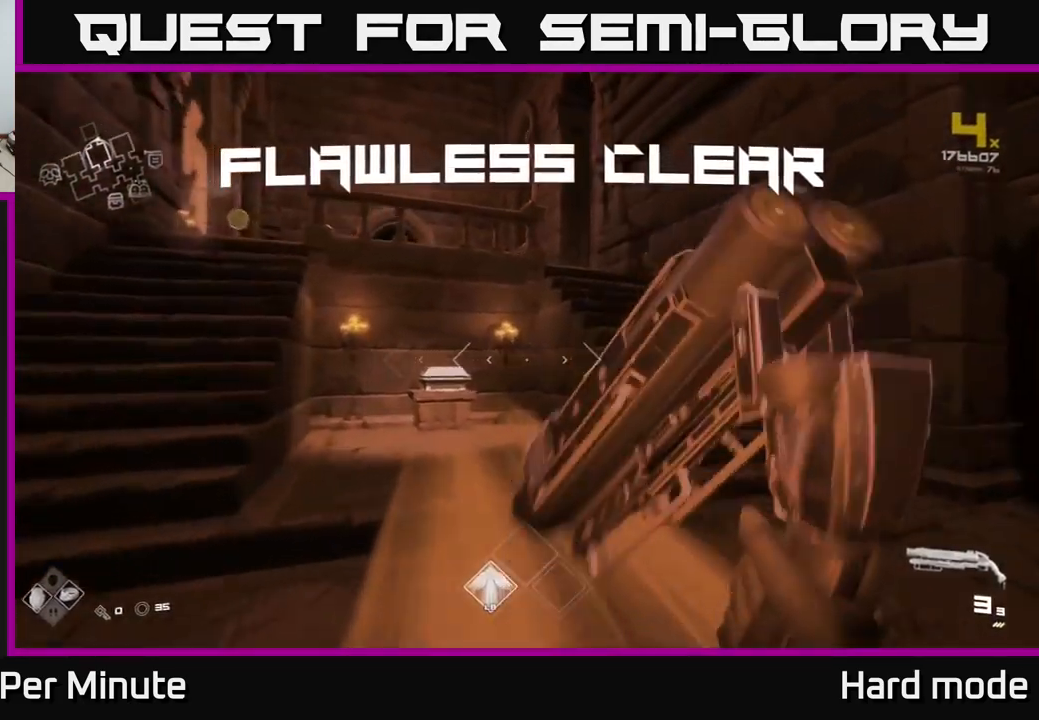
{"buttons": [], "left_stick": "up", "right_stick": "center", "events": [[50, "right_stick", "down"], [167, "right_stick", "center"]]}
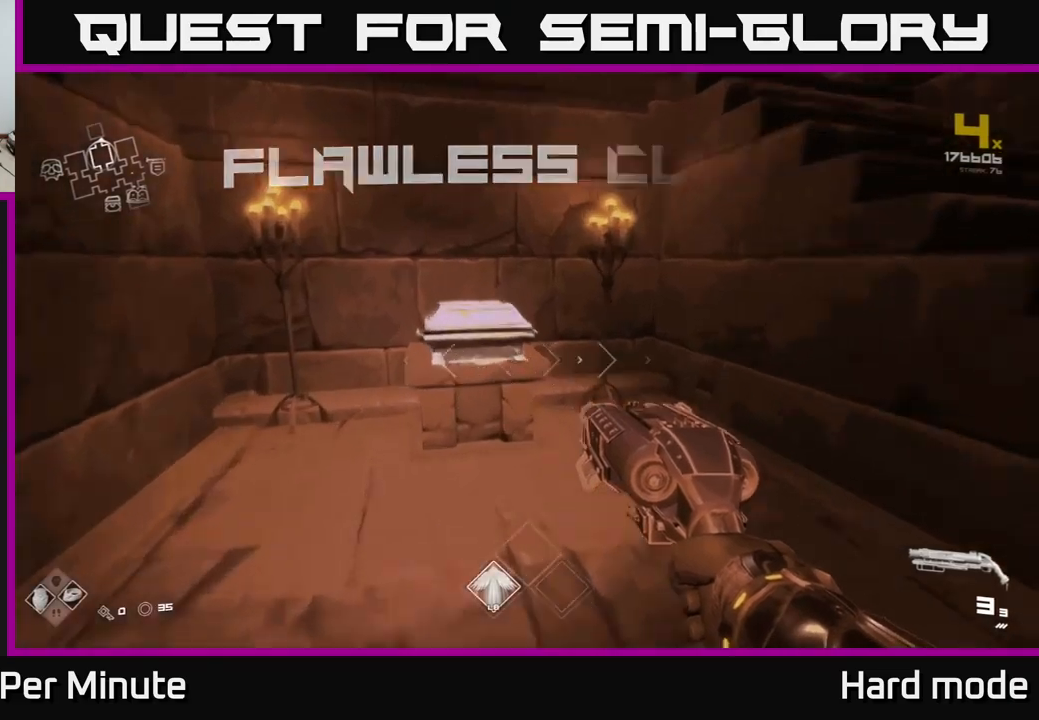
{"buttons": ["X"], "left_stick": "down", "right_stick": "center", "events": [[234, "X", "down"], [350, "X", "up"], [350, "left_stick", "center"], [434, "X", "down"], [434, "left_stick", "down"]]}
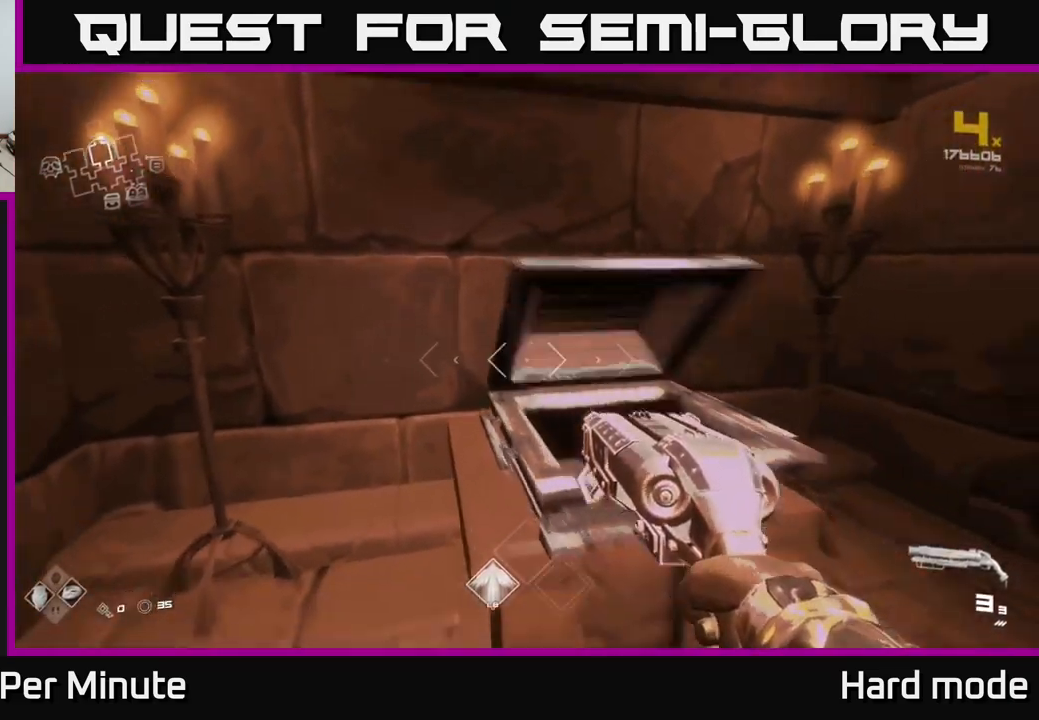
{"buttons": [], "left_stick": "up", "right_stick": "left", "events": [[17, "X", "up"], [200, "left_stick", "up"], [400, "right_stick", "left"]]}